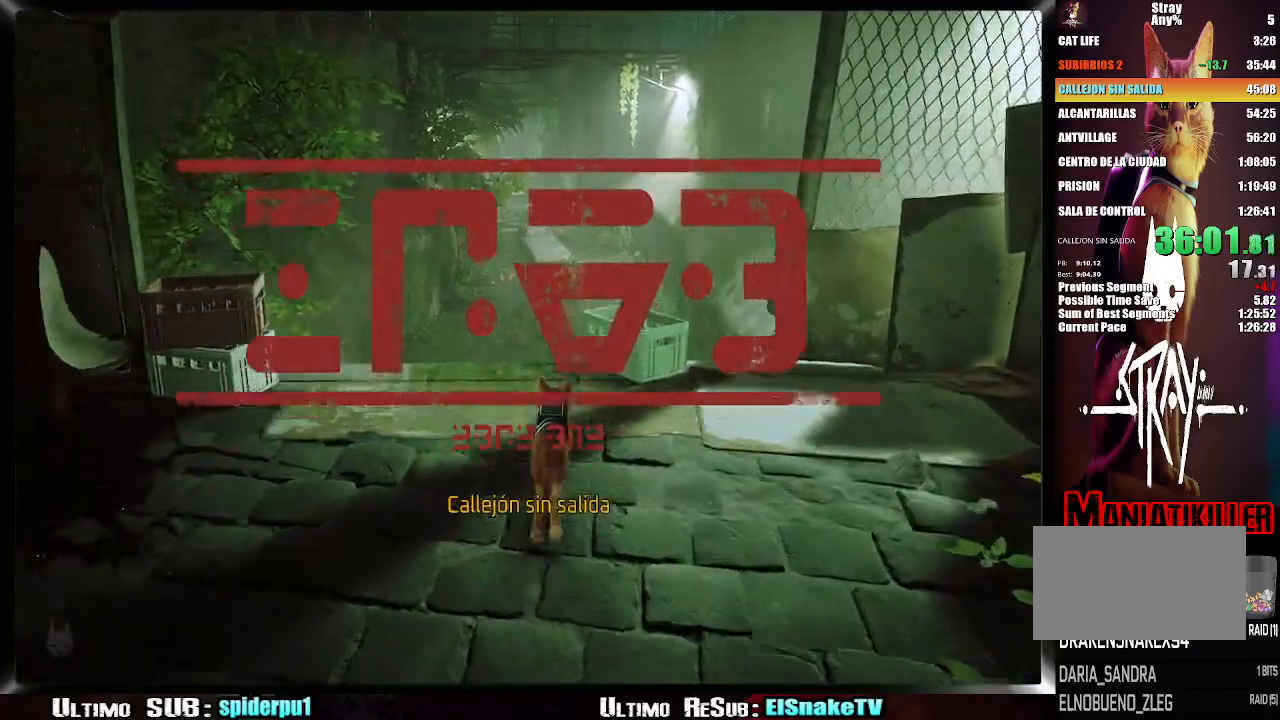
Gameplay with a controller (PlayStation layout); each line is a JSON object with the inputs held at the frame after it (dt_ms = milliseconds from this image to that frame). "button_events" lists button changes between this image and that frame as [ms after this image, input, new state], when the widget could be followed in between (sticks are given only as held states). Not read: L1 L3 R1 R3.
{"dt_ms": 500, "buttons": ["R2"], "left_stick": "up-right", "right_stick": "center", "button_events": []}
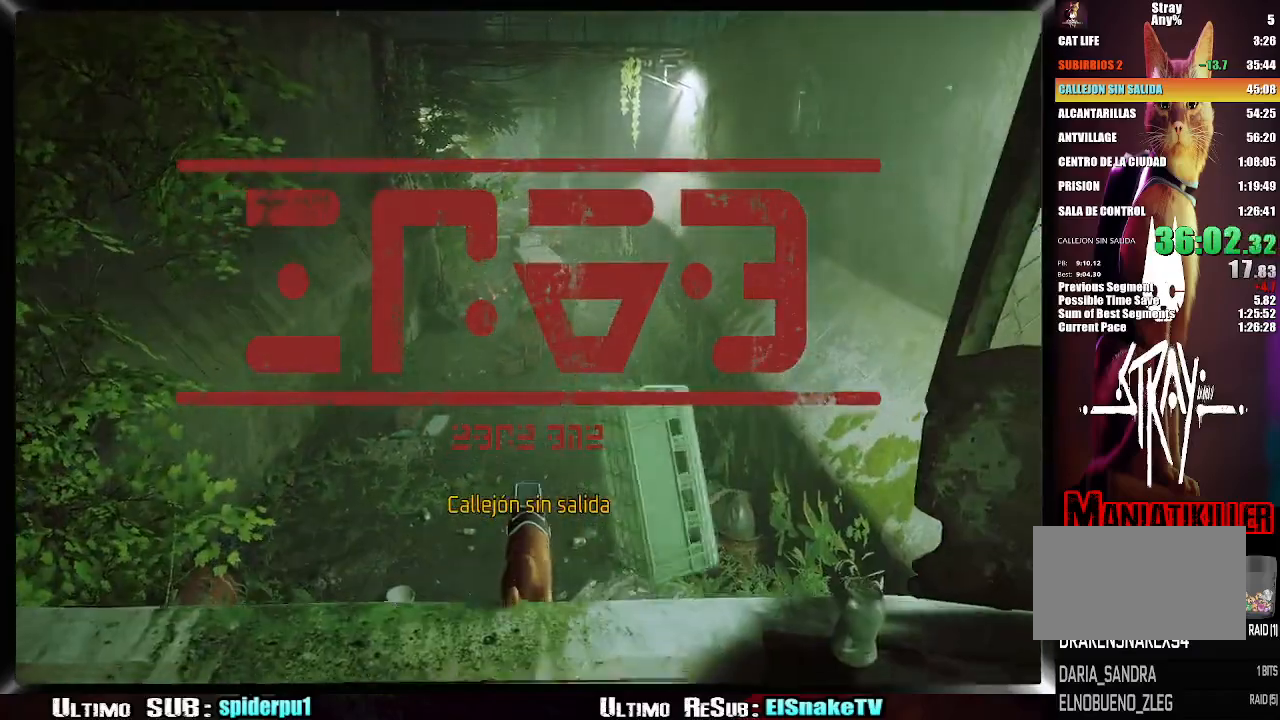
{"dt_ms": 500, "buttons": [], "left_stick": "up", "right_stick": "center", "button_events": [[333, "R2", "up"]]}
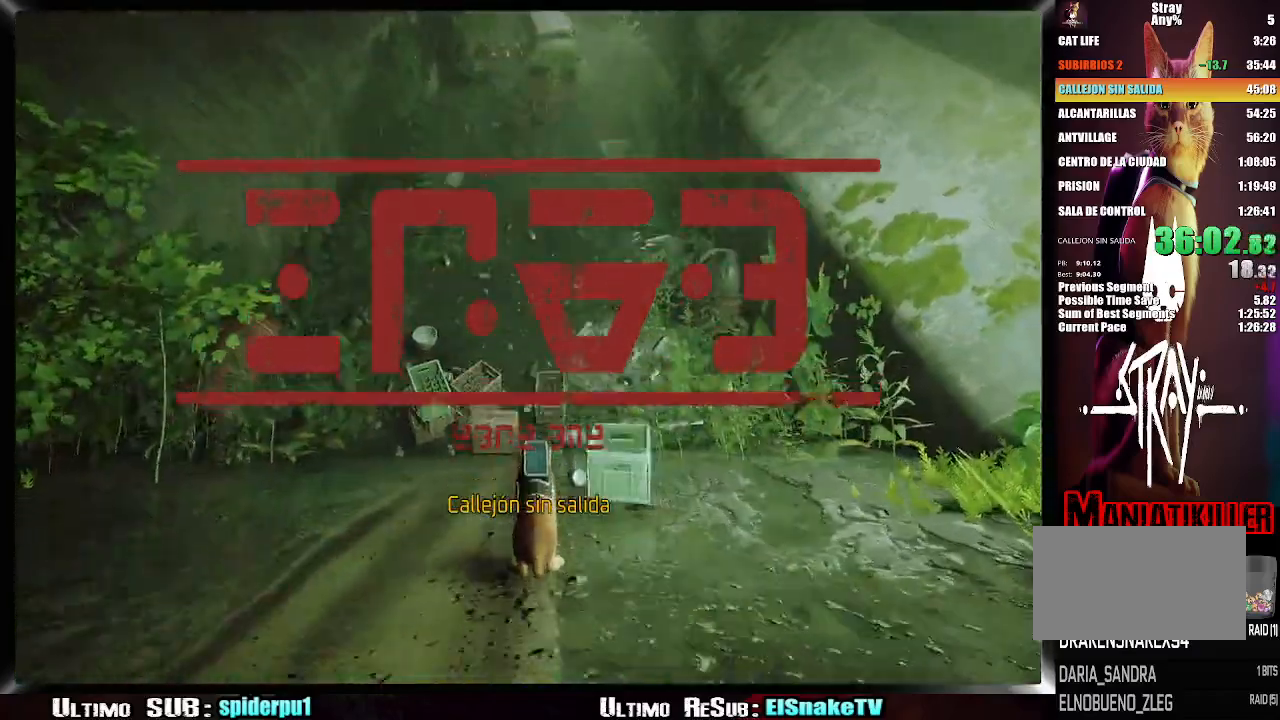
{"dt_ms": 1000, "buttons": ["R2"], "left_stick": "up-right", "right_stick": "center", "button_events": [[1000, "R2", "down"]]}
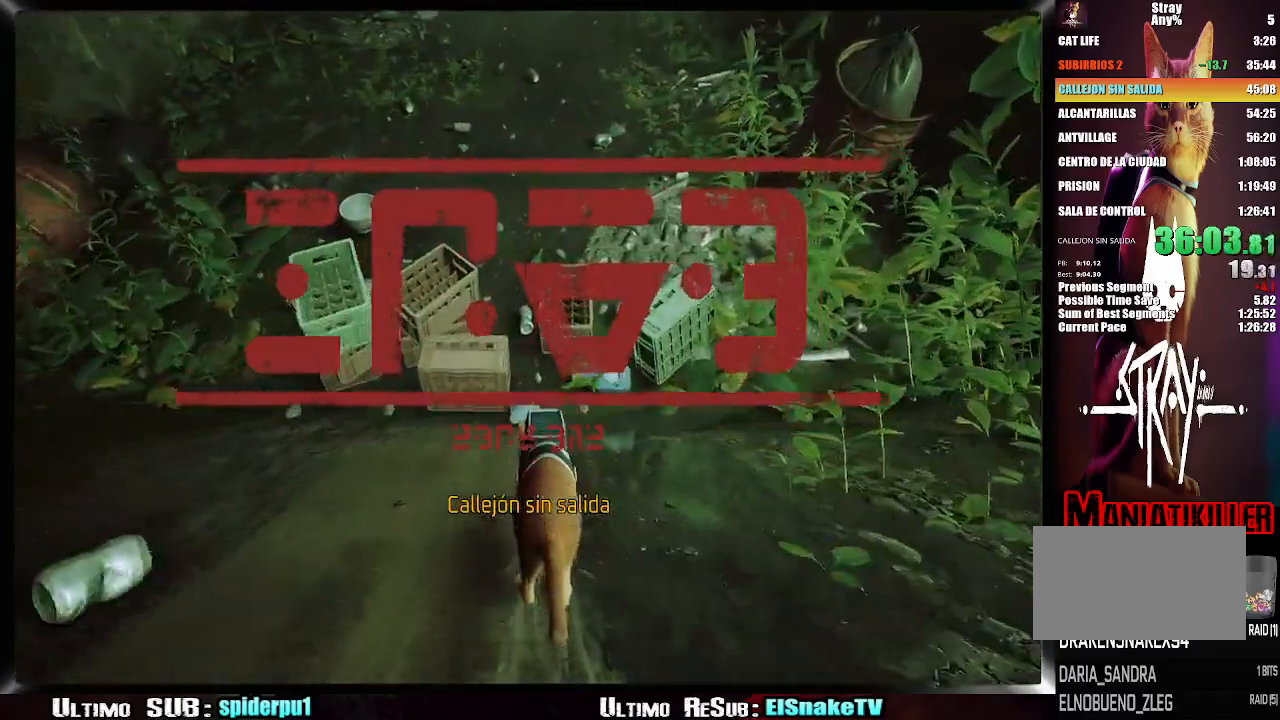
{"dt_ms": 500, "buttons": ["R2"], "left_stick": "up", "right_stick": "center", "button_events": []}
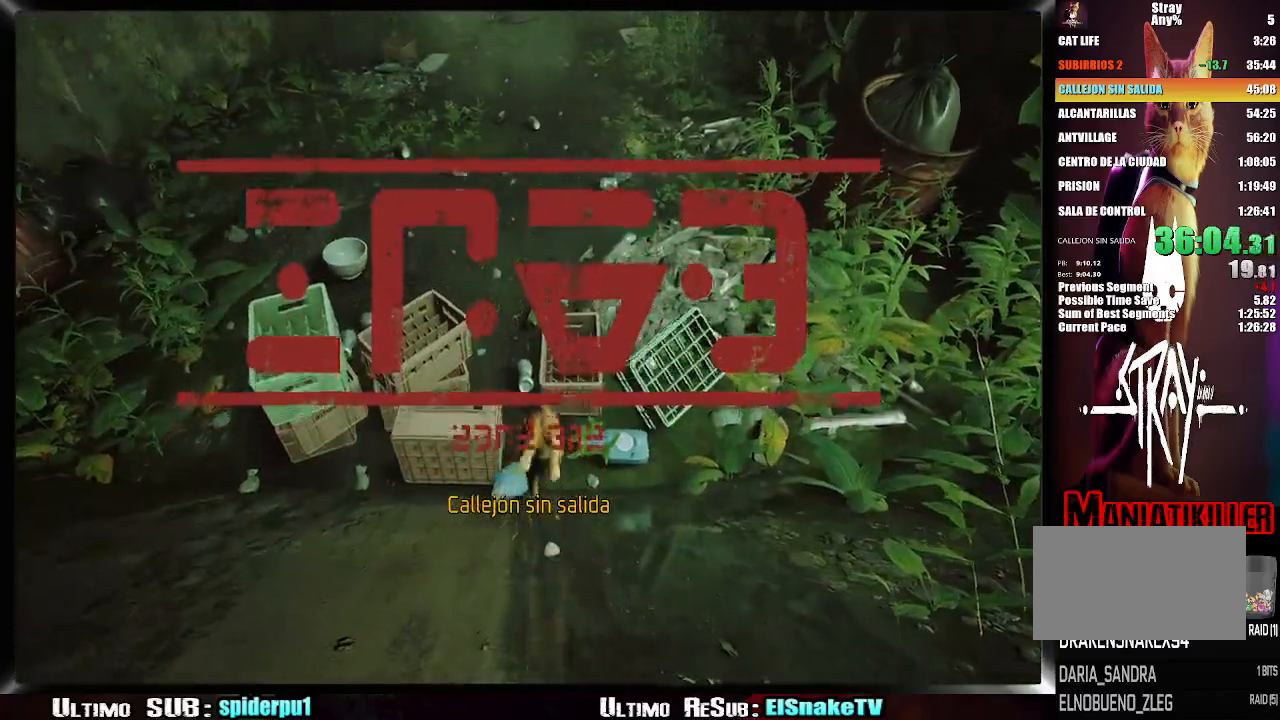
{"dt_ms": 500, "buttons": ["R2"], "left_stick": "up", "right_stick": "up", "button_events": []}
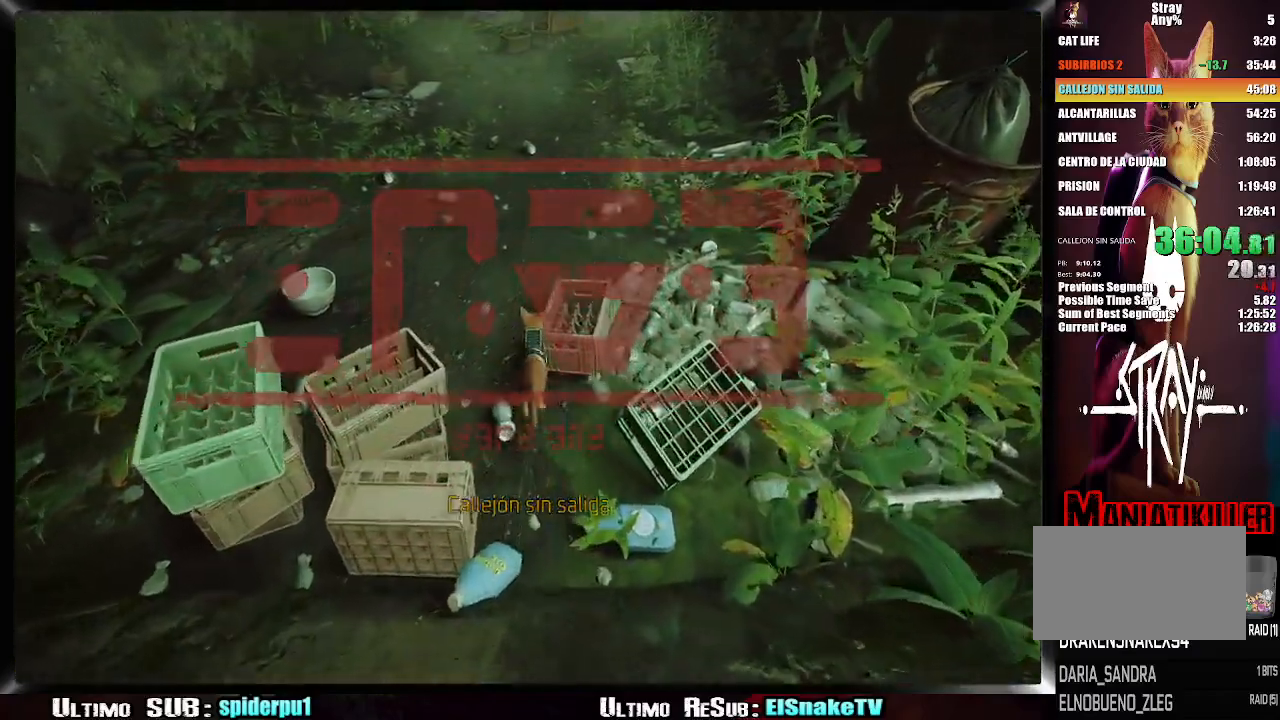
{"dt_ms": 500, "buttons": ["R2"], "left_stick": "up-right", "right_stick": "center", "button_events": []}